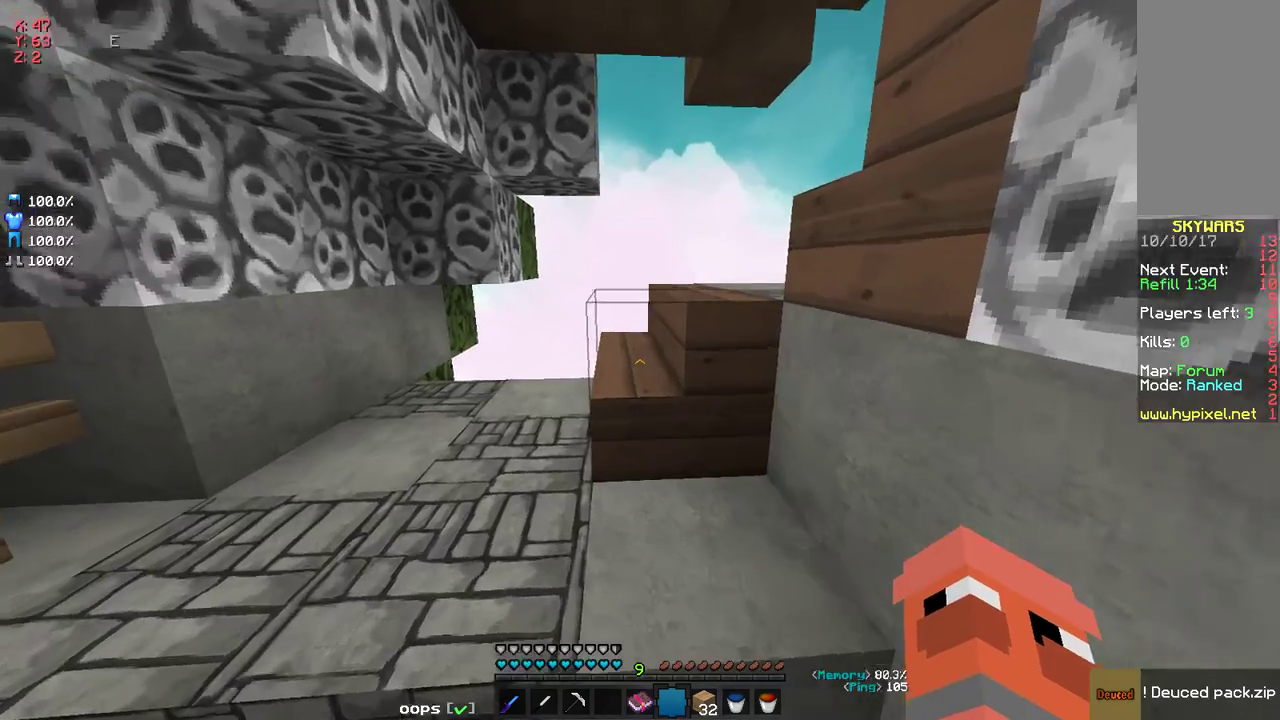
Gameplay with keyboard and mouse; each line is a JSON object with the keys and mouse buttons held at the frame after it. "events" lists presses ("down") and releases ("up") of "a", "d", "s", "space", "w", "mouse_left" and "mouse_right" between this image and that frame as [ms after this image, input, new state], when the widget could be followed in between. "mouse_left", "mouse_right" = the "left", "right" buttons of the "mouse" list. No other keys are recorded. Fast repeated clicks can show as one long hold. Mouse movement is not recorded.
{"keys": ["w"], "mouse": [], "events": []}
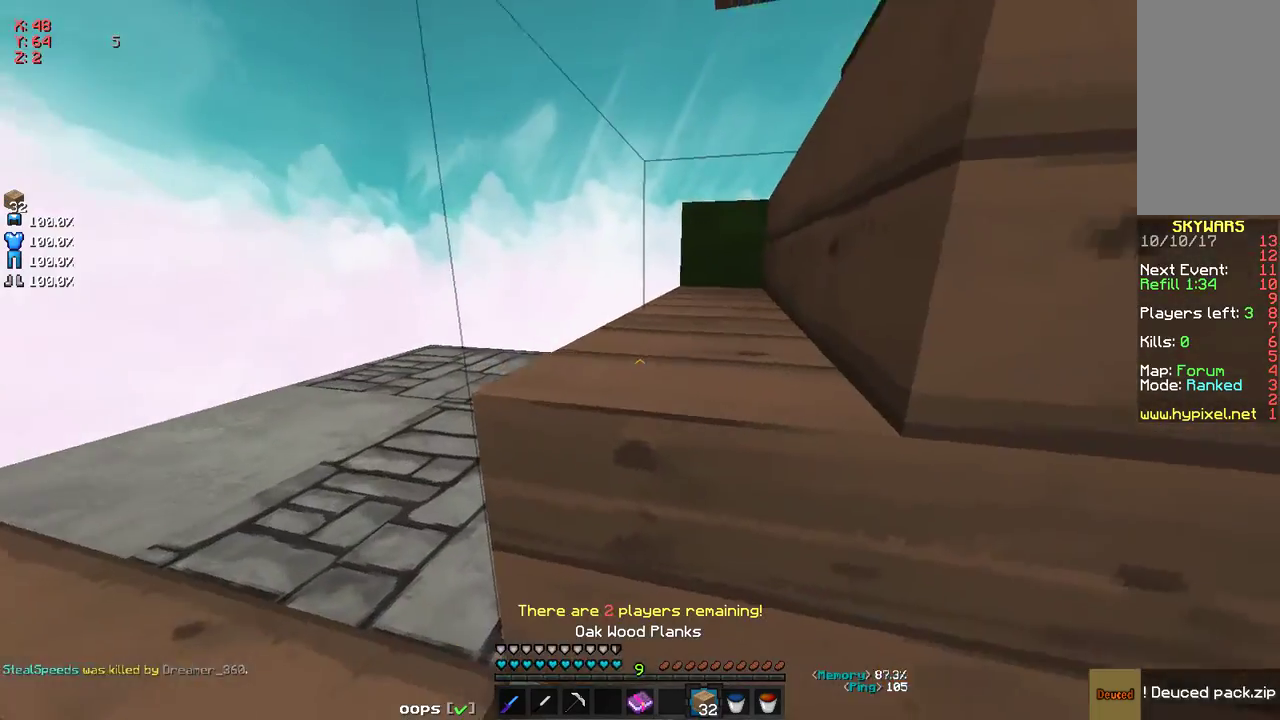
{"keys": ["a", "space", "w"], "mouse": [], "events": [[84, "w", "up"], [334, "a", "down"], [384, "space", "down"], [485, "w", "down"]]}
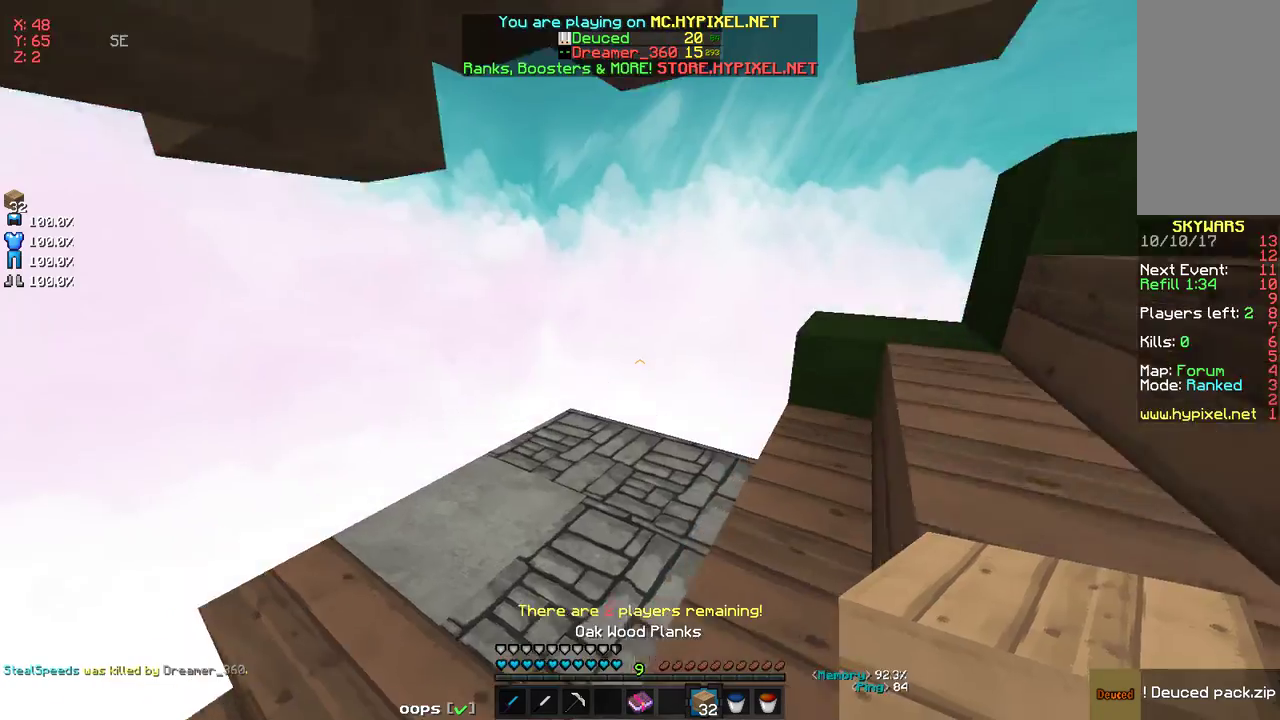
{"keys": ["w"], "mouse": [], "events": [[84, "space", "up"], [485, "a", "up"]]}
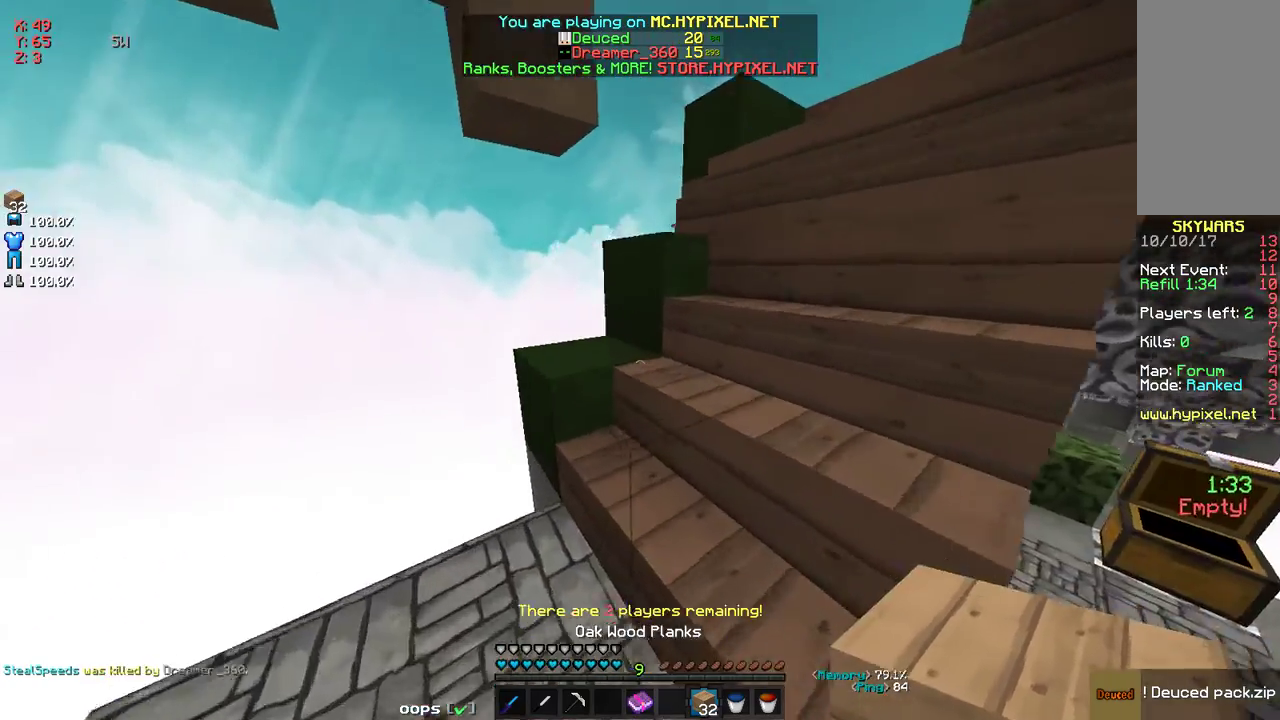
{"keys": ["w"], "mouse": [], "events": [[184, "space", "down"], [284, "space", "up"], [384, "space", "down"], [484, "space", "up"]]}
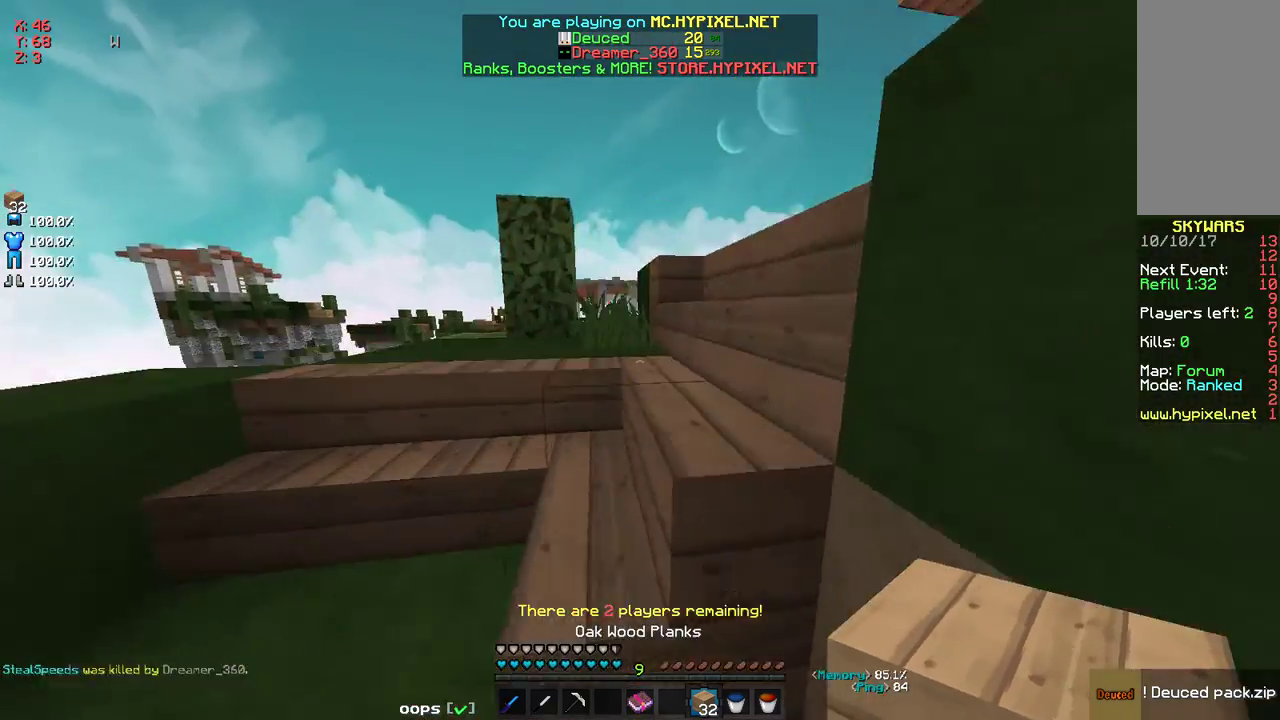
{"keys": ["w"], "mouse": [], "events": [[284, "space", "down"], [484, "space", "up"]]}
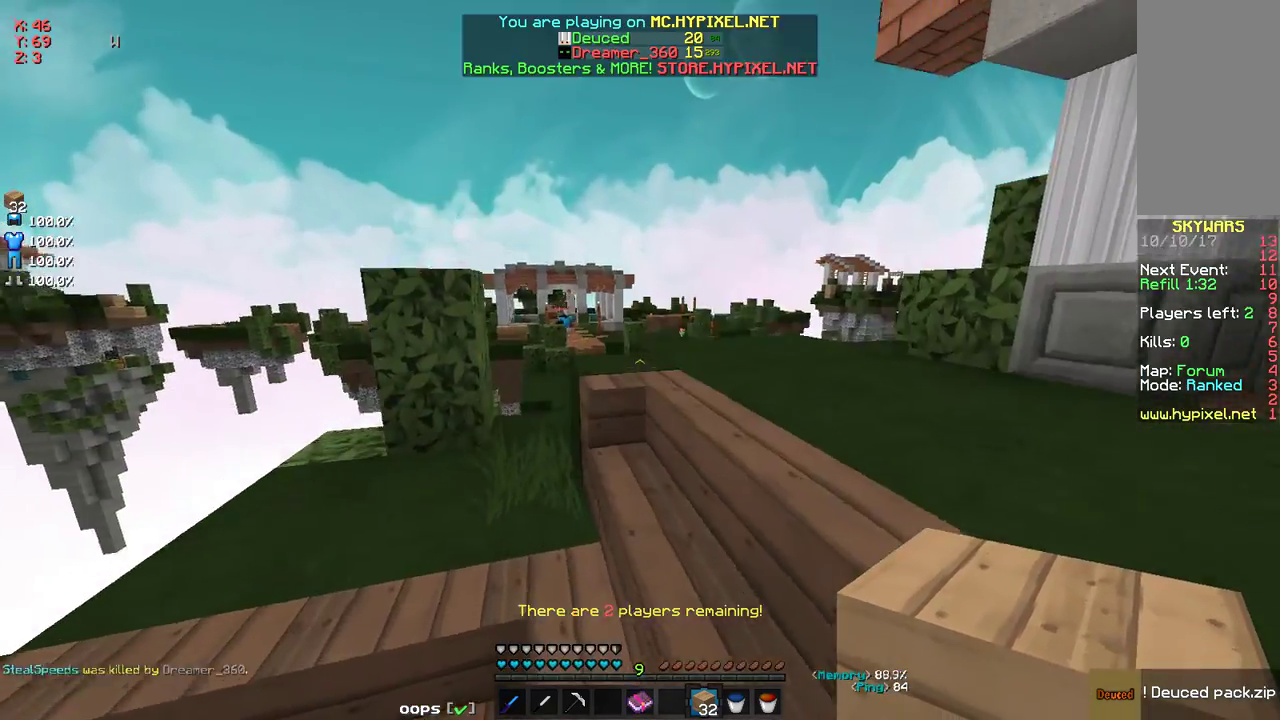
{"keys": ["d", "w"], "mouse": [], "events": [[501, "d", "down"]]}
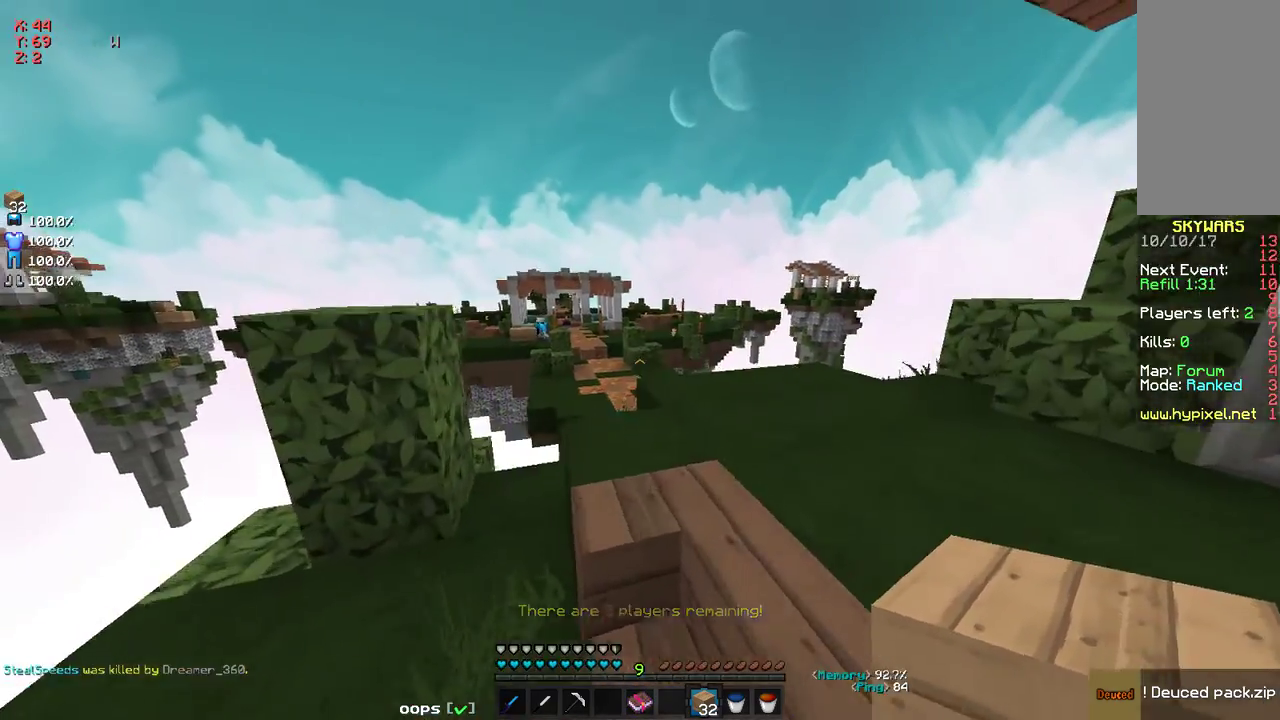
{"keys": ["d", "w"], "mouse": [], "events": [[50, "space", "down"], [217, "d", "up"], [251, "space", "up"], [501, "d", "down"]]}
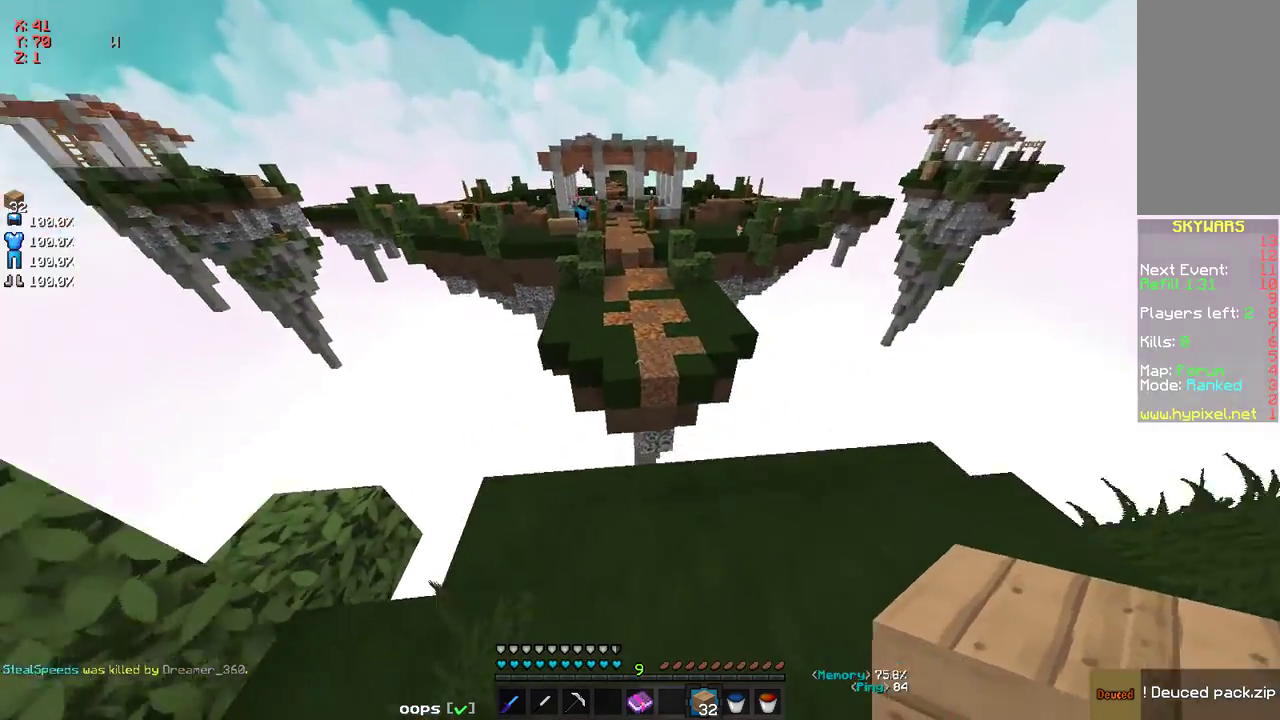
{"keys": ["d", "s"], "mouse": [], "events": [[50, "w", "up"], [200, "s", "down"], [301, "mouse_right", "down"], [501, "mouse_right", "up"]]}
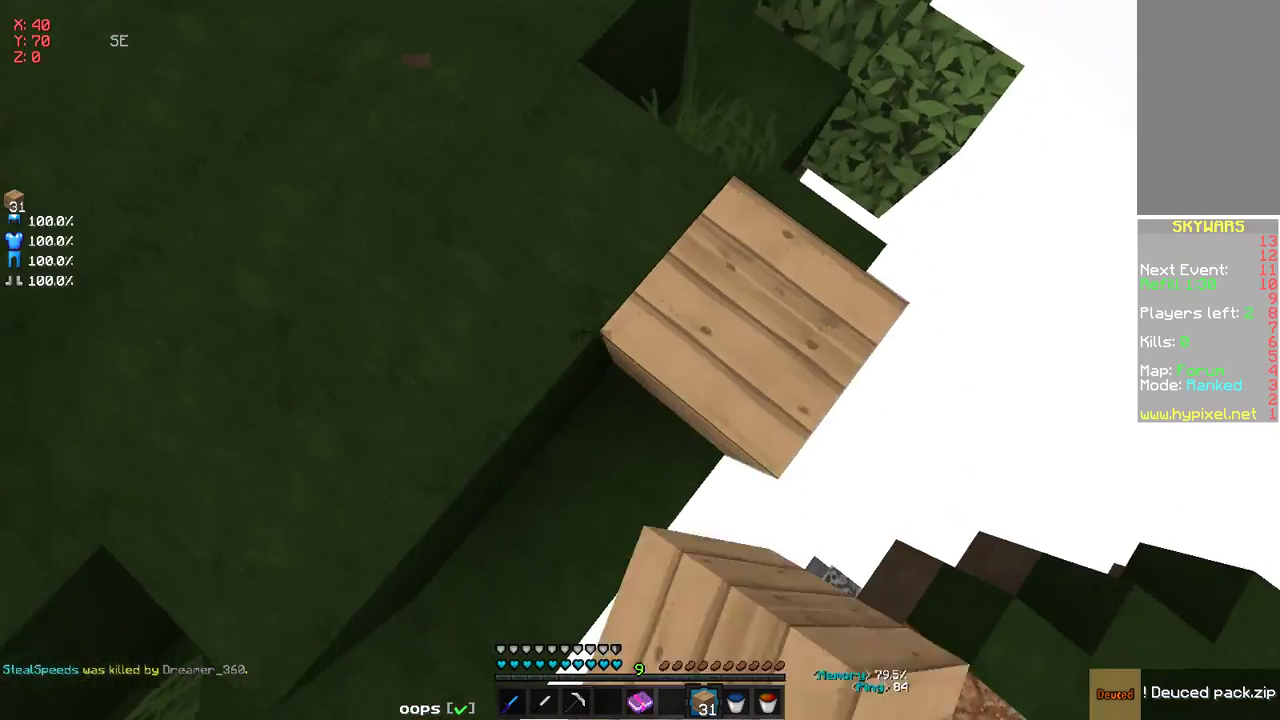
{"keys": ["d", "s"], "mouse": [], "events": [[250, "mouse_right", "down"], [351, "mouse_right", "up"], [401, "mouse_right", "down"], [451, "mouse_right", "up"]]}
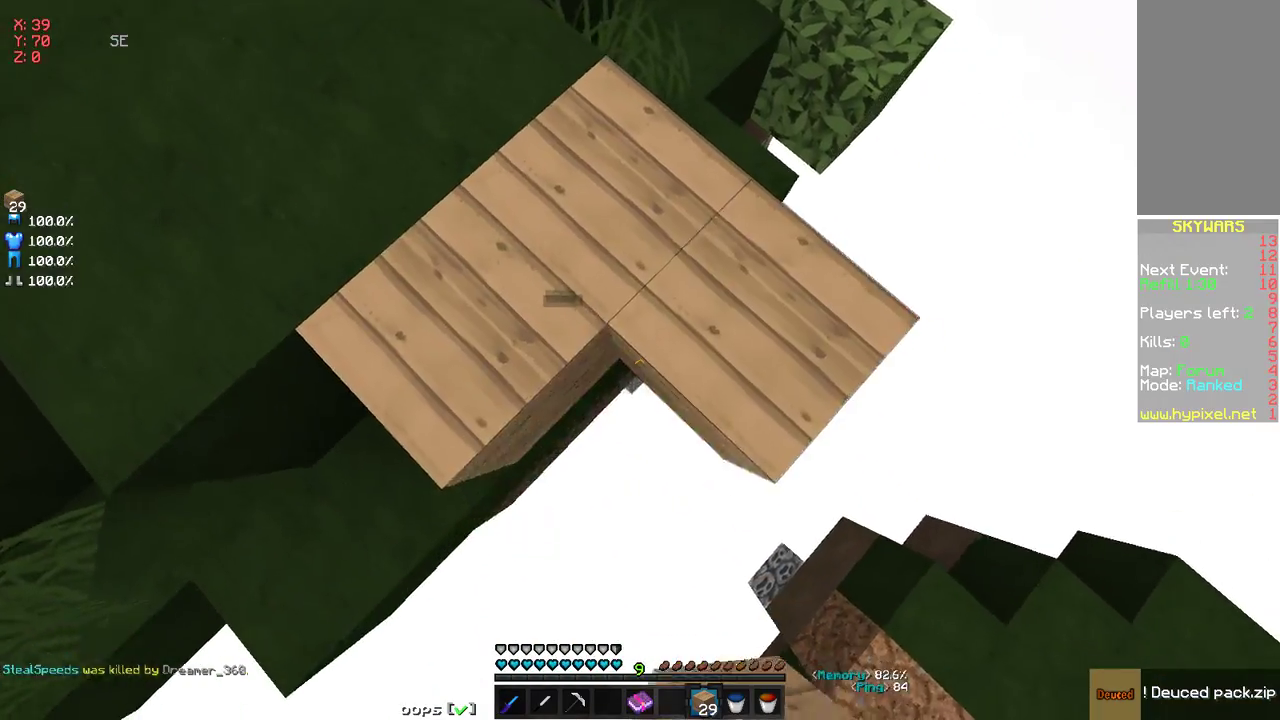
{"keys": [], "mouse": [], "events": [[17, "mouse_right", "down"], [50, "mouse_right", "up"], [150, "mouse_right", "down"], [200, "mouse_right", "up"], [401, "d", "up"], [401, "mouse_right", "down"], [401, "s", "up"], [451, "mouse_right", "up"]]}
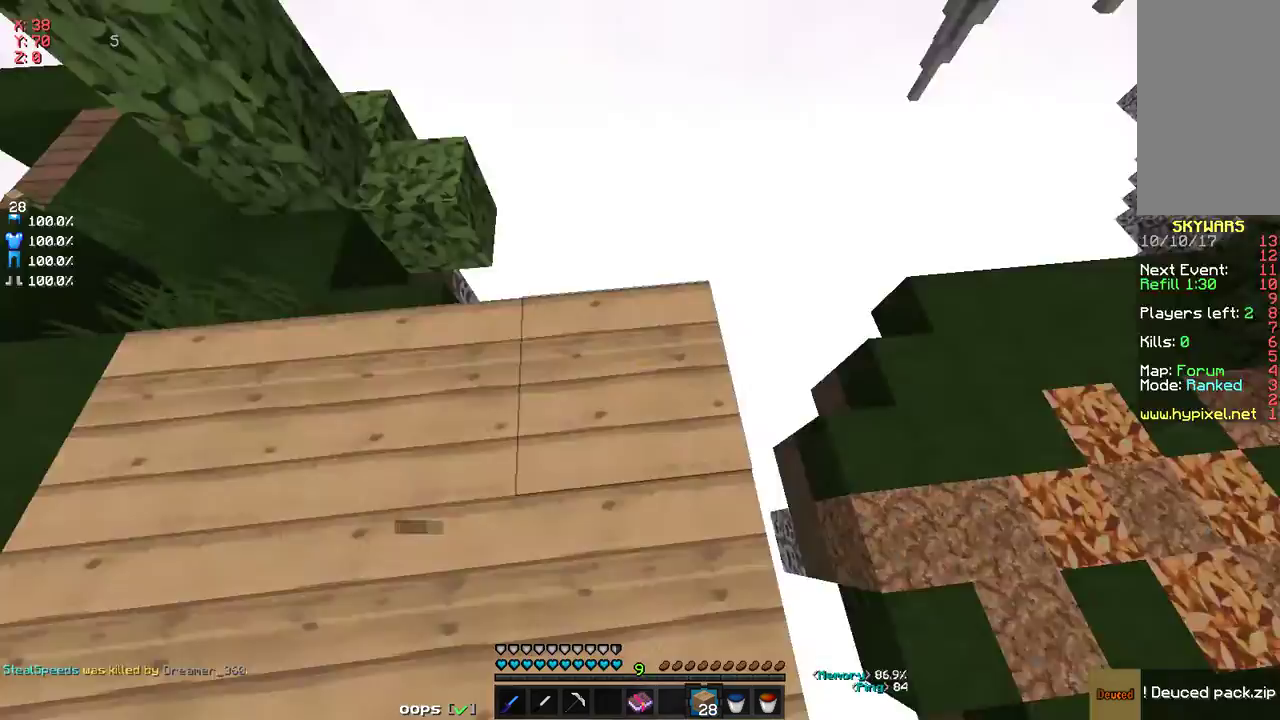
{"keys": [], "mouse": [], "events": [[50, "a", "down"], [50, "s", "down"], [150, "a", "up"], [250, "s", "up"]]}
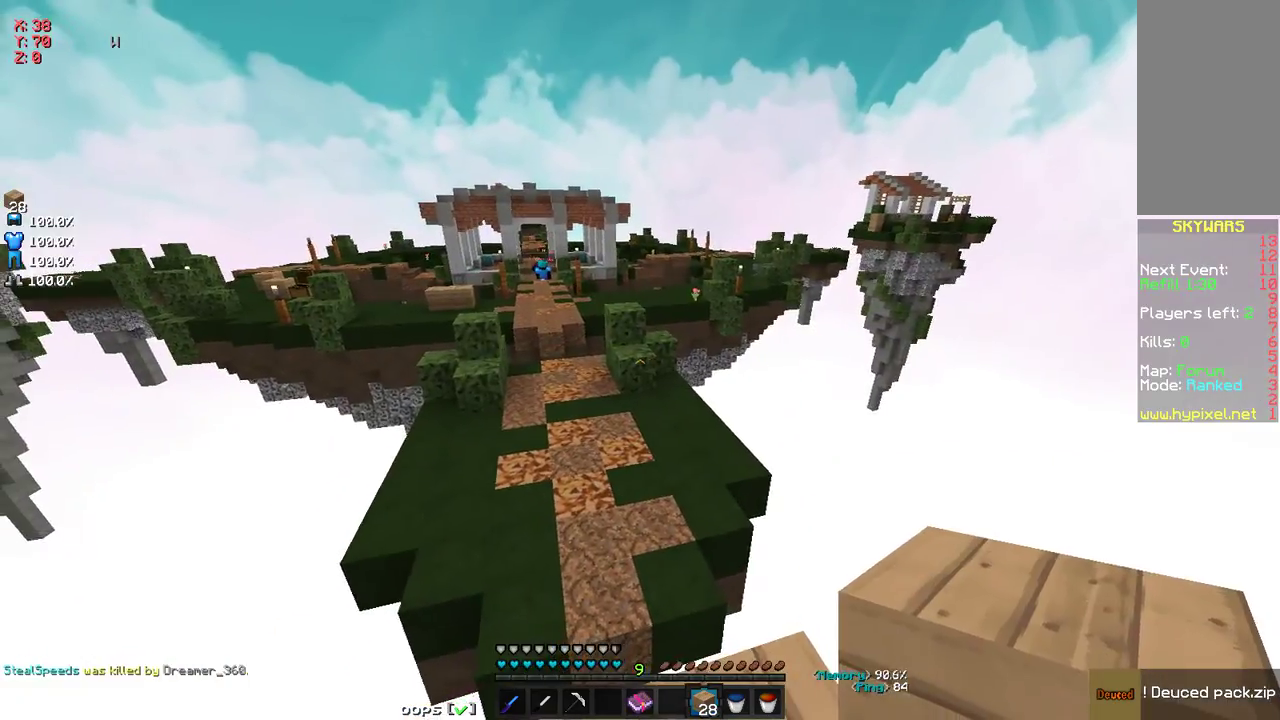
{"keys": ["space", "w"], "mouse": [], "events": [[200, "w", "down"], [300, "space", "down"]]}
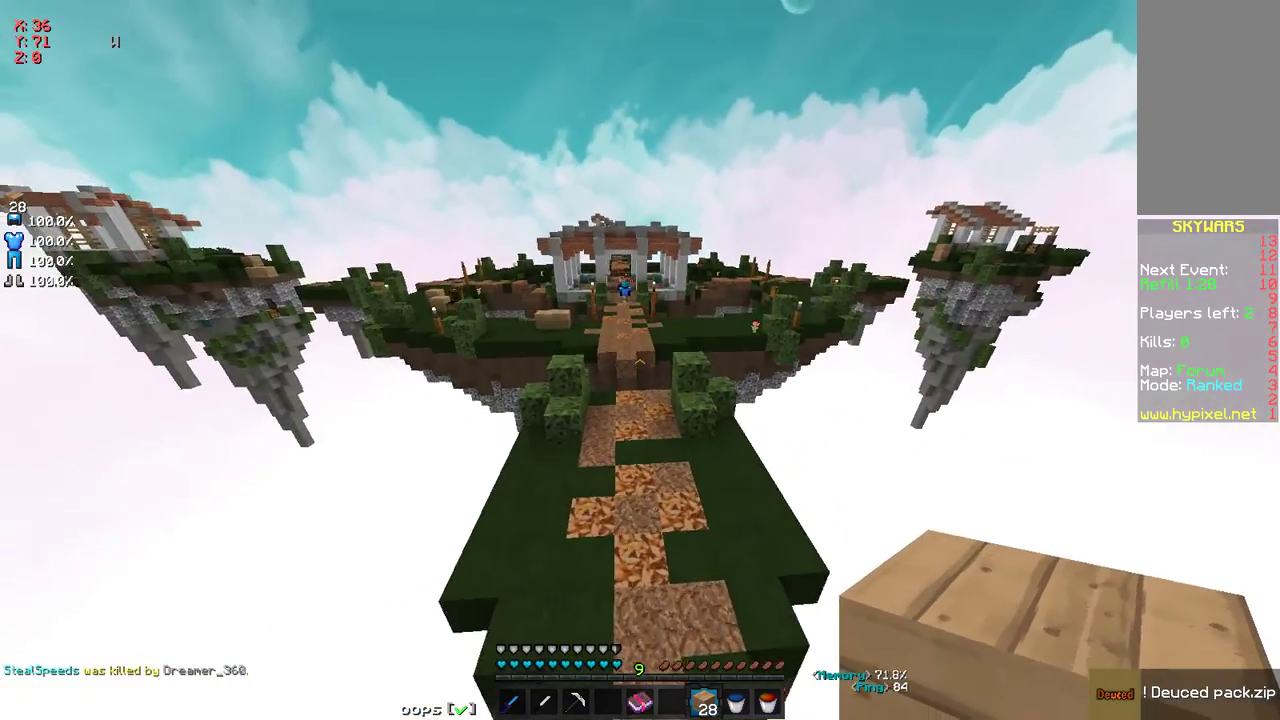
{"keys": ["w"], "mouse": [], "events": [[150, "space", "up"]]}
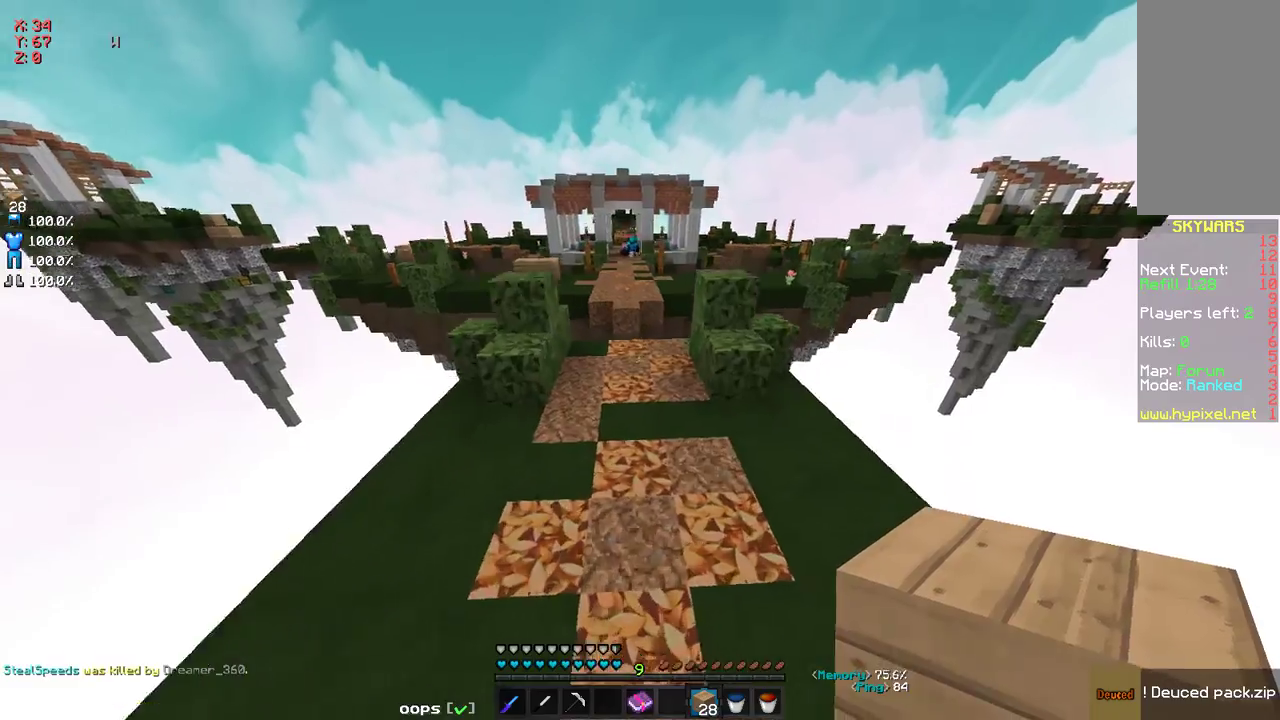
{"keys": ["space", "w"], "mouse": [], "events": [[400, "space", "down"]]}
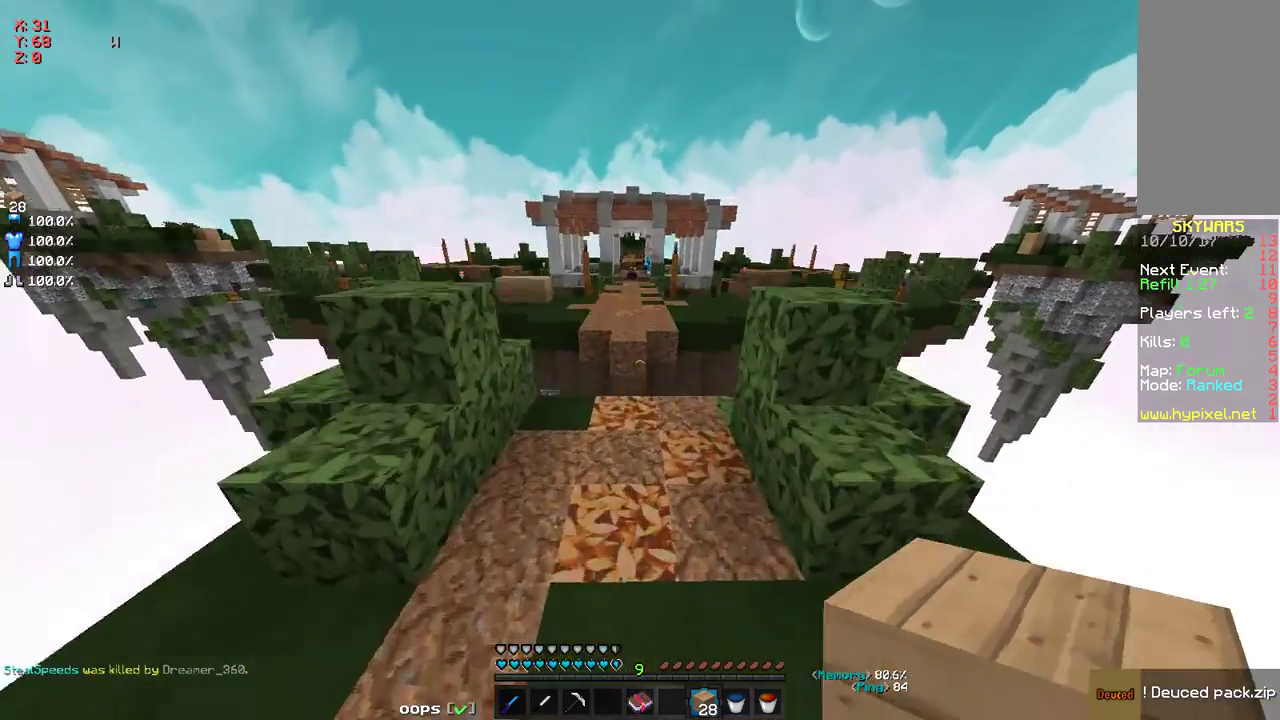
{"keys": ["w"], "mouse": ["left"], "events": [[151, "space", "up"], [251, "mouse_left", "down"], [301, "mouse_left", "up"], [451, "mouse_left", "down"]]}
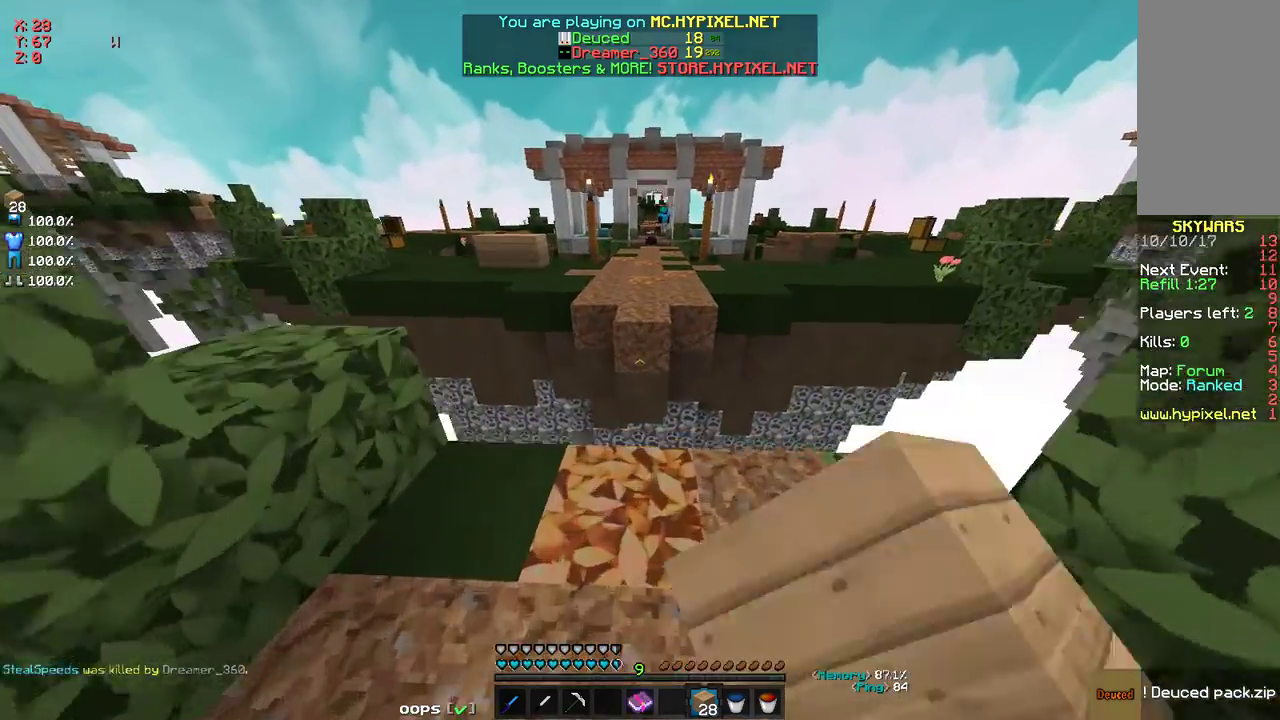
{"keys": ["space", "w"], "mouse": [], "events": [[101, "mouse_left", "up"], [151, "mouse_right", "down"], [251, "mouse_right", "up"], [251, "space", "down"]]}
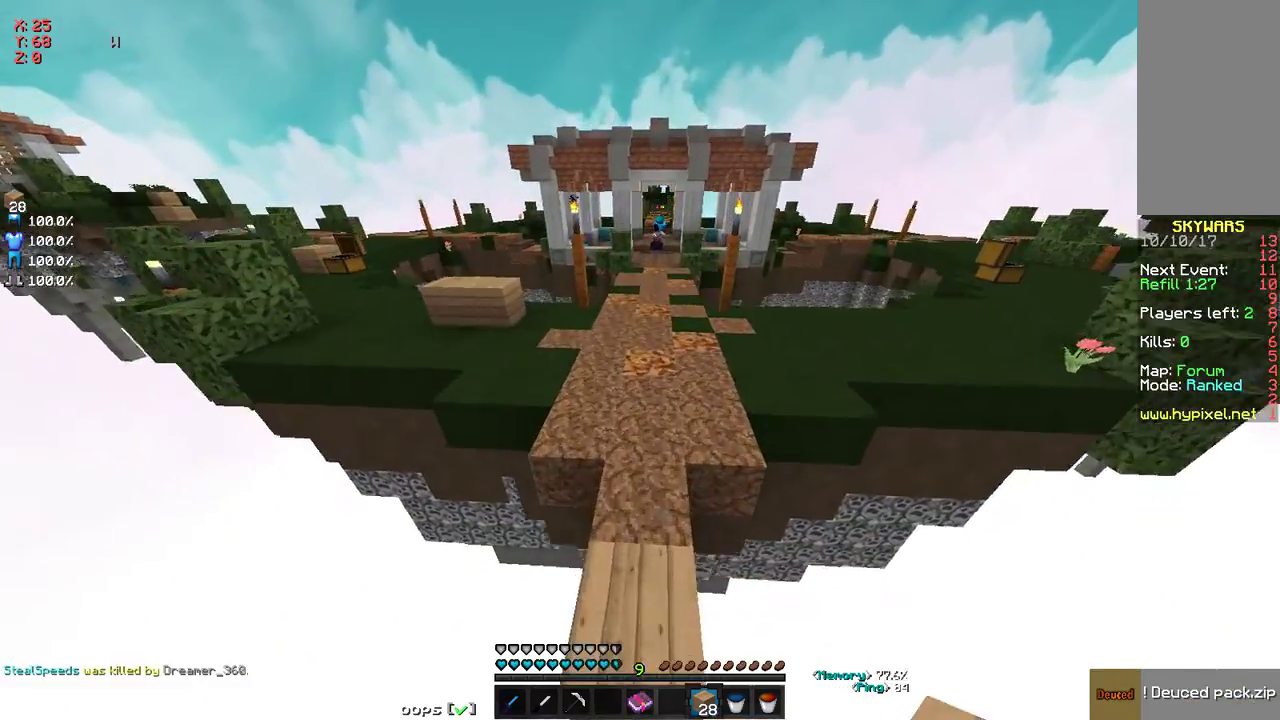
{"keys": ["space", "w"], "mouse": [], "events": [[401, "d", "down"], [501, "d", "up"]]}
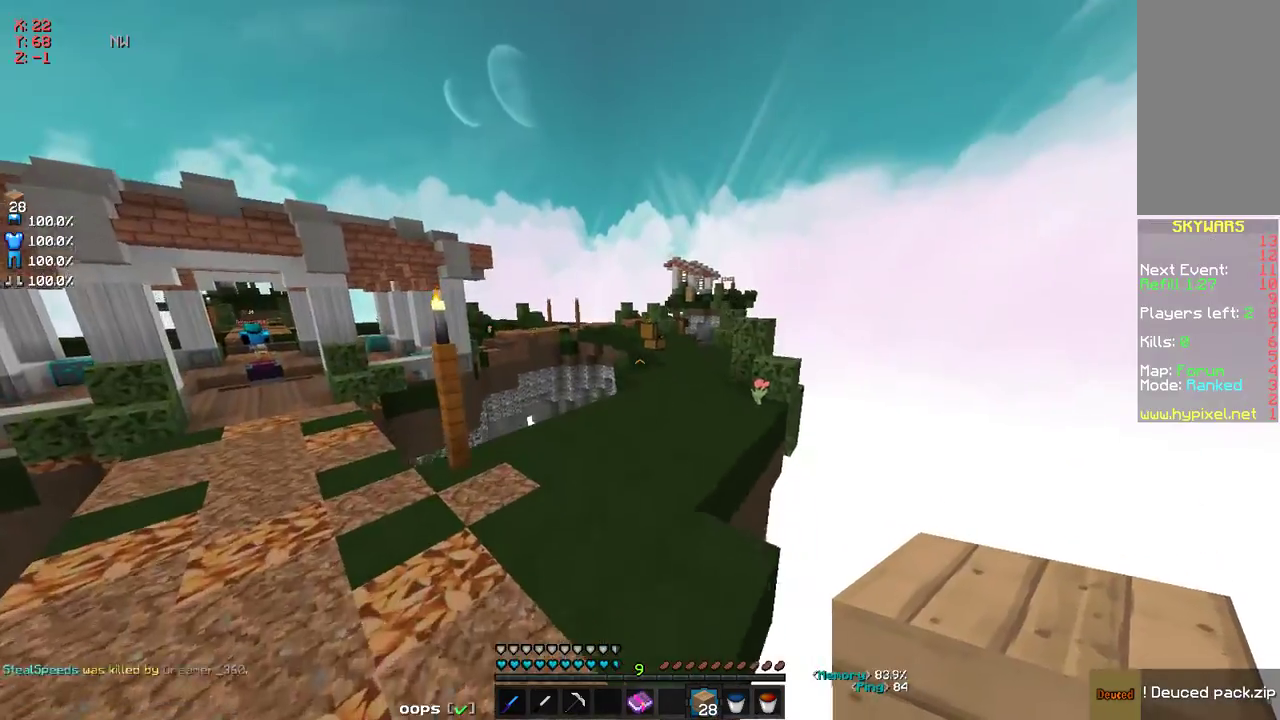
{"keys": ["space", "w"], "mouse": [], "events": [[50, "space", "up"], [301, "space", "down"]]}
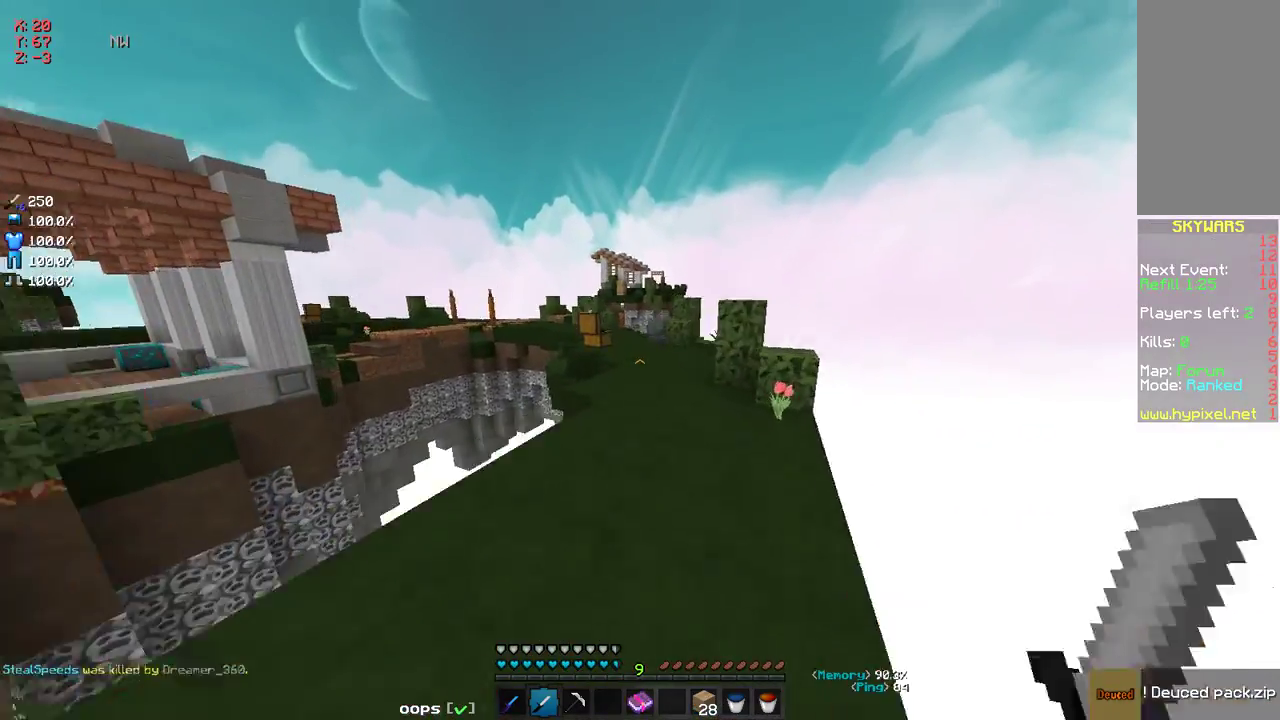
{"keys": ["d", "space", "w"], "mouse": [], "events": [[401, "d", "down"]]}
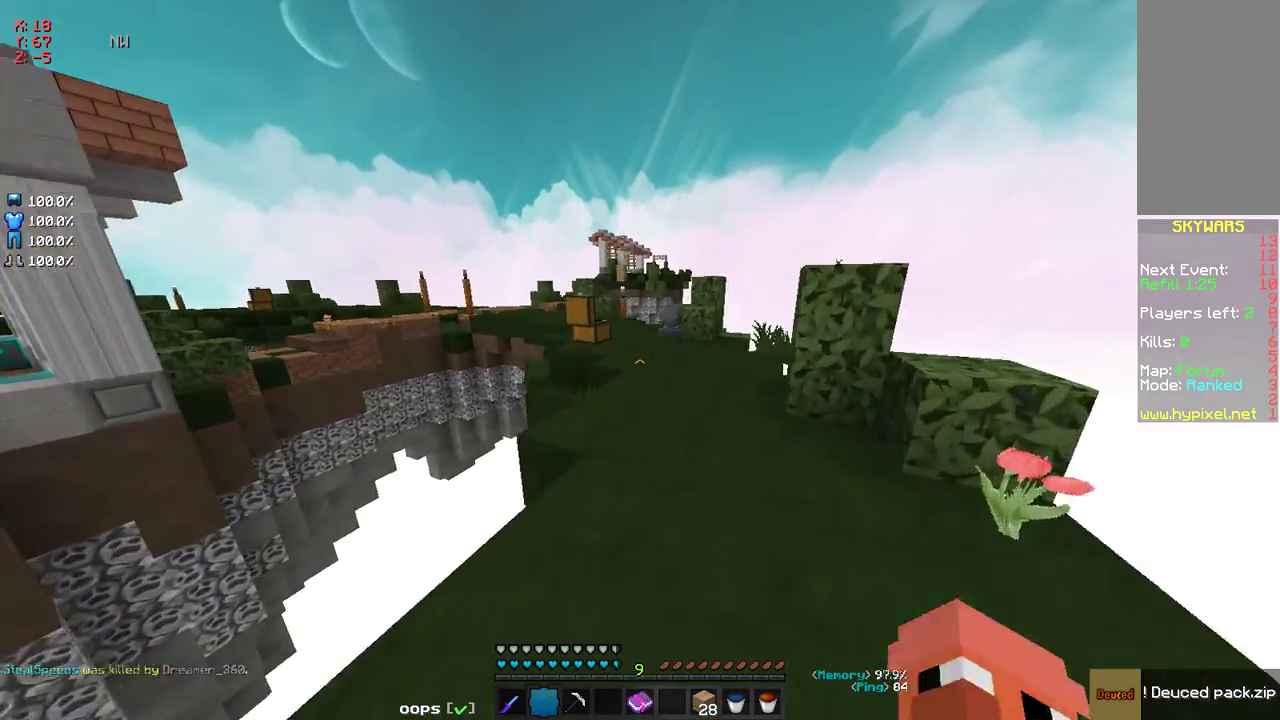
{"keys": [], "mouse": [], "events": [[150, "d", "up"], [351, "space", "up"], [401, "w", "up"]]}
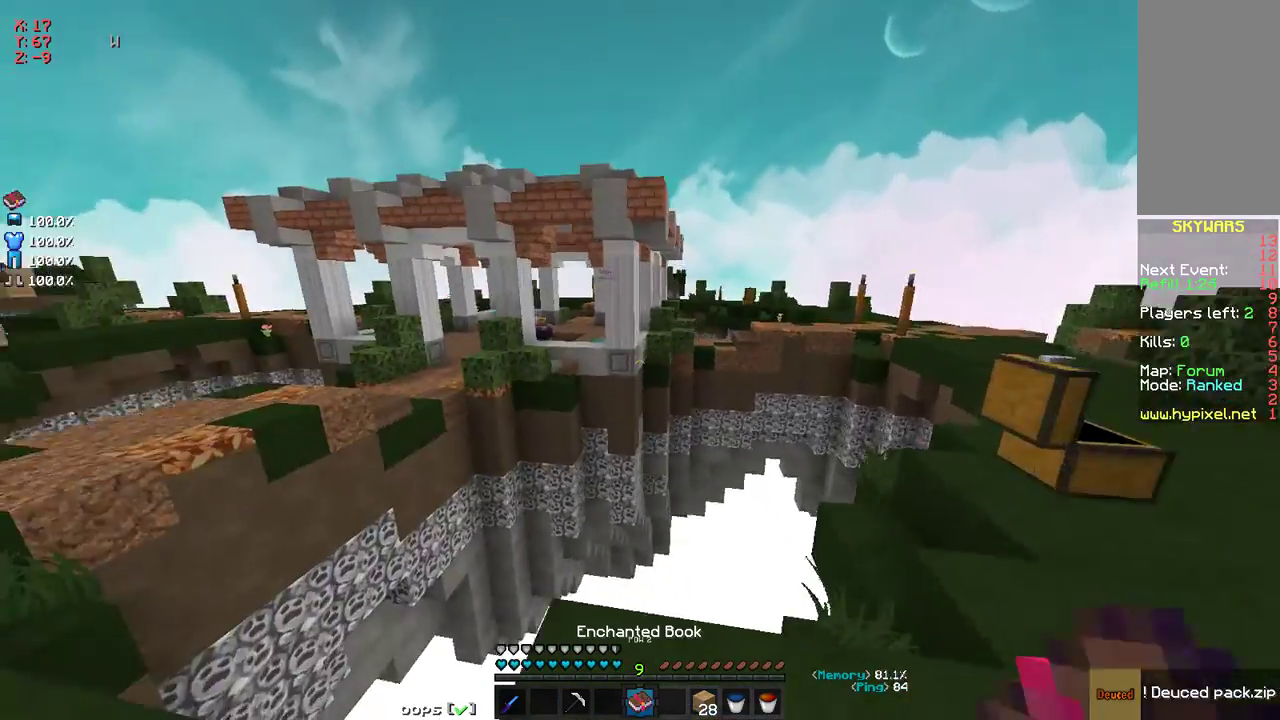
{"keys": [], "mouse": [], "events": []}
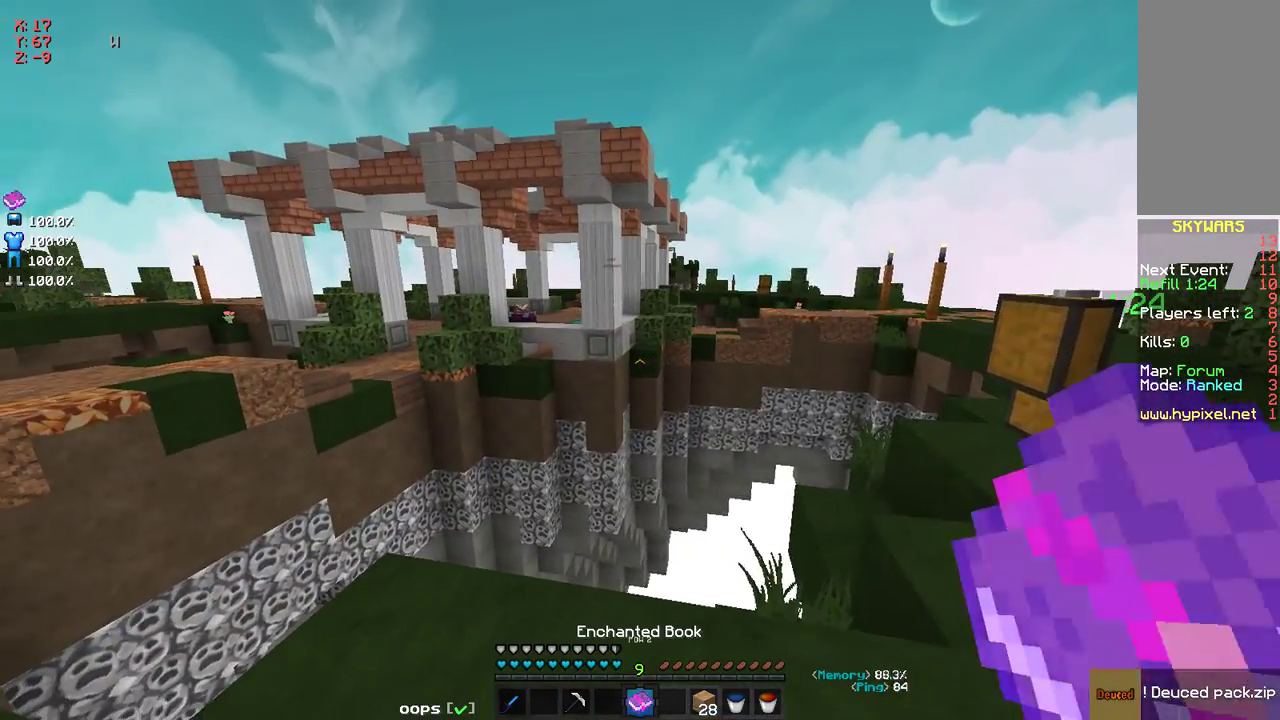
{"keys": [], "mouse": ["right"], "events": [[150, "mouse_left", "down"], [250, "mouse_right", "down"], [300, "mouse_left", "up"], [350, "mouse_left", "down"], [350, "mouse_right", "up"], [400, "mouse_right", "down"], [501, "mouse_left", "up"]]}